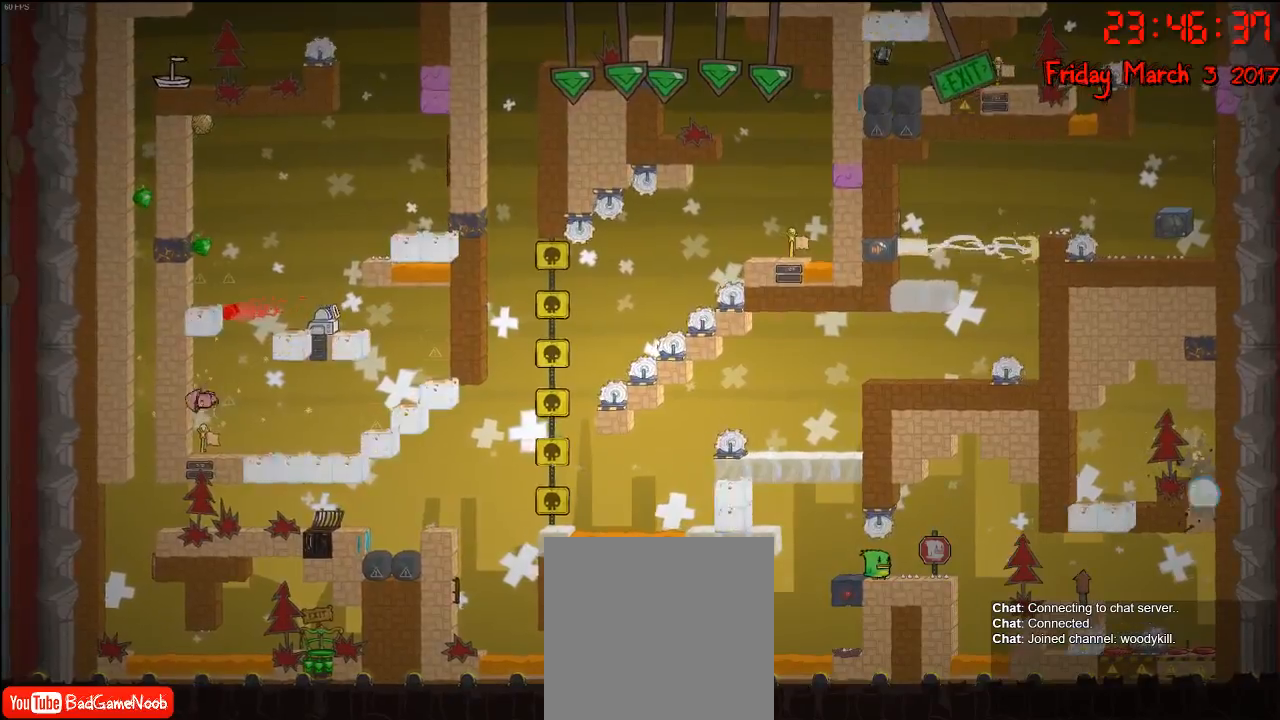
Gameplay with a controller (Xbox layout); each line is a JSON object with the inputs held at the frame after it. "events" lists button and stick changes between this image and that frame as [ms after this image, input, new state], when the widget could be followed in between.
{"buttons": [], "left_stick": "center", "right_stick": "center", "events": []}
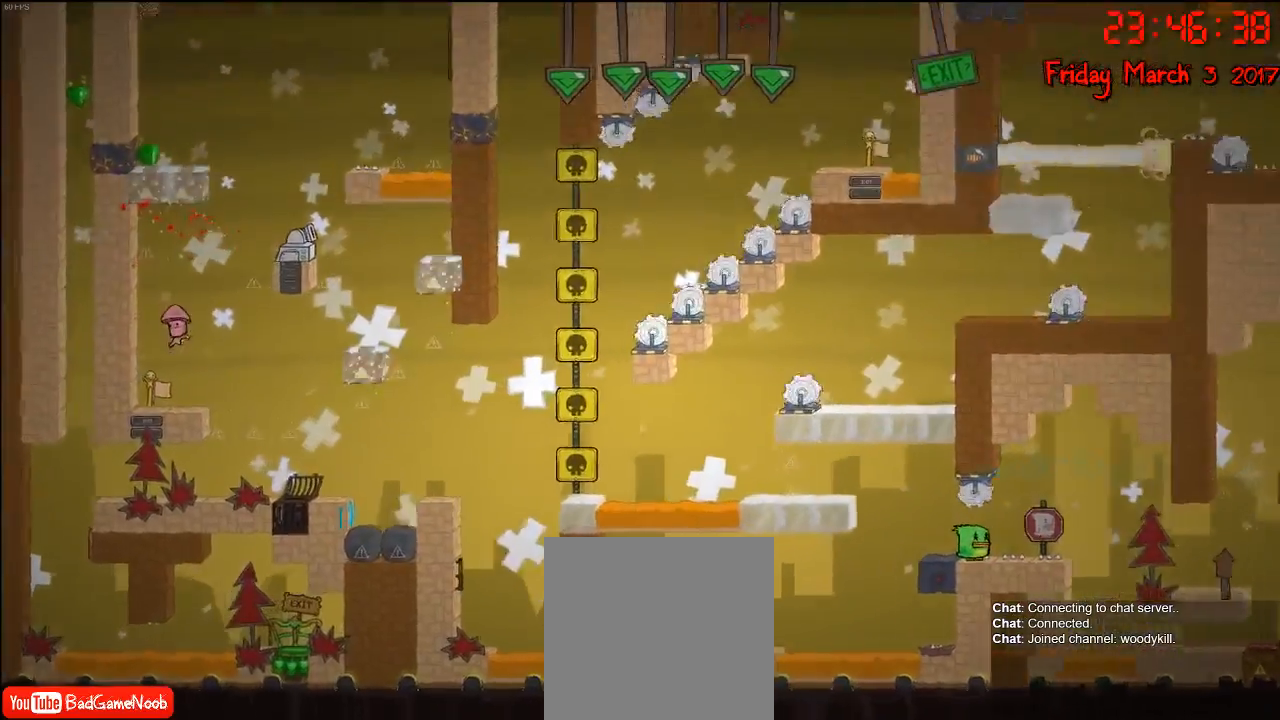
{"buttons": [], "left_stick": "center", "right_stick": "center", "events": []}
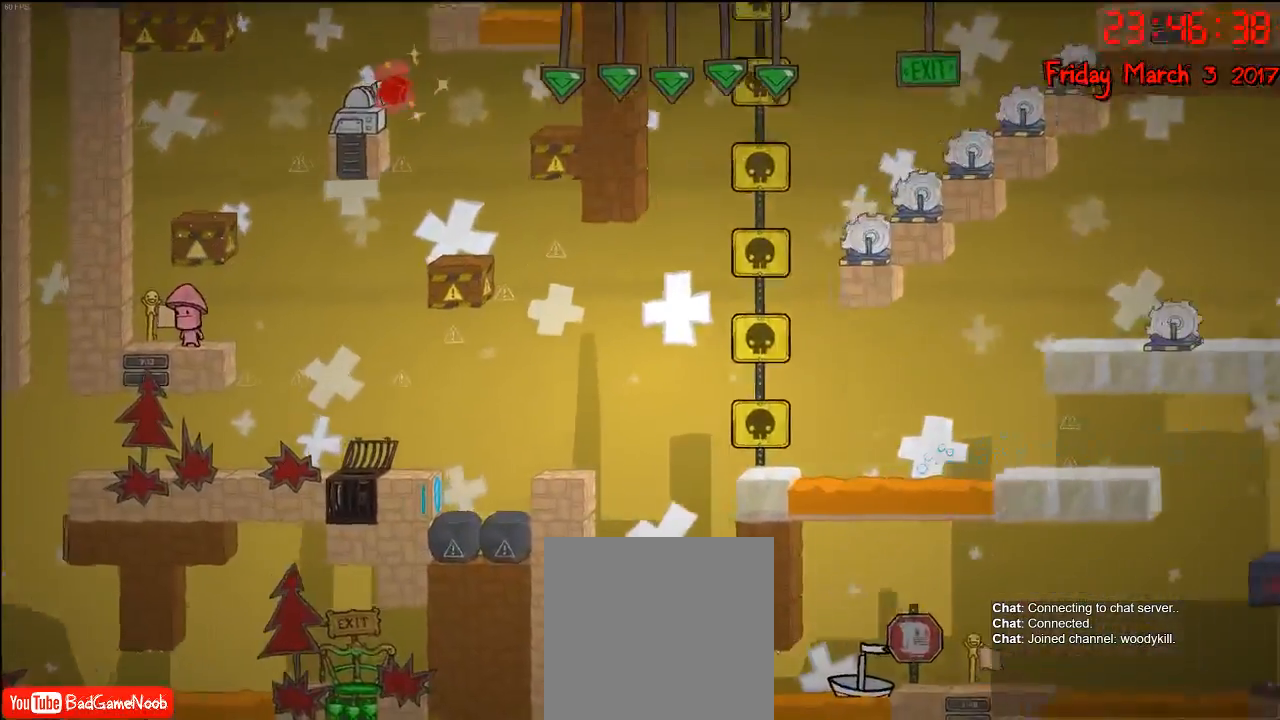
{"buttons": [], "left_stick": "center", "right_stick": "center", "events": []}
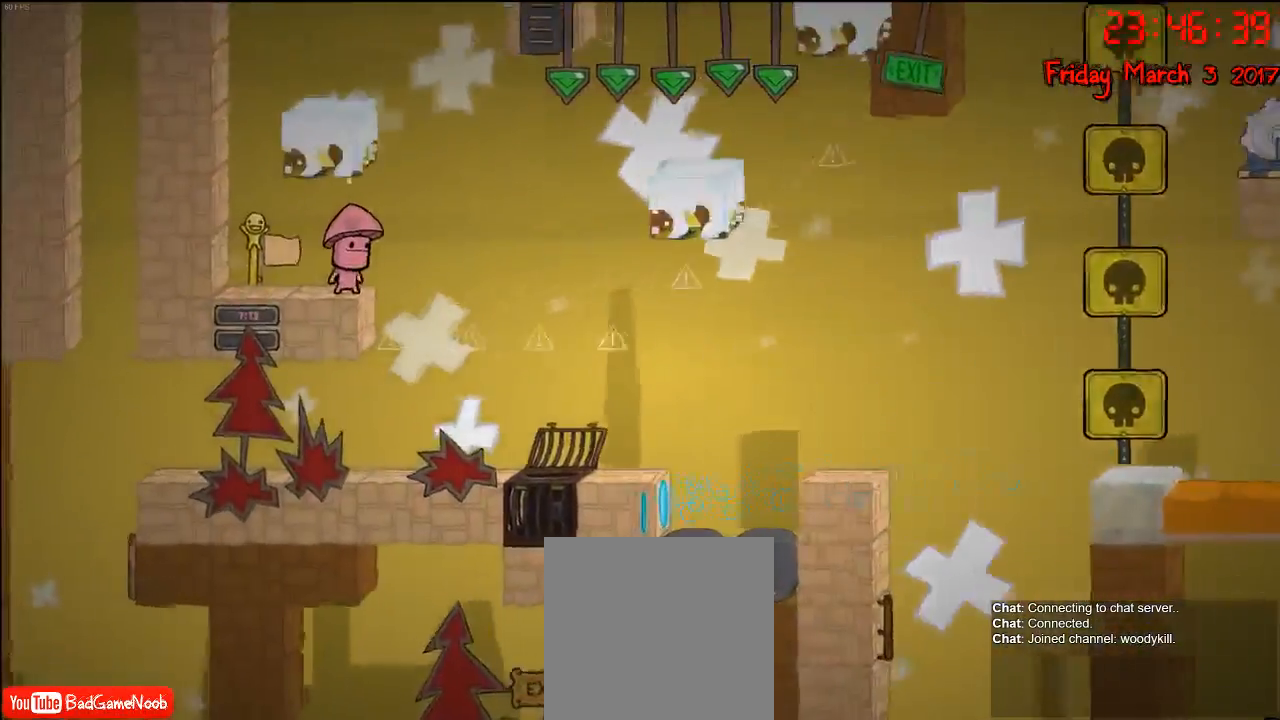
{"buttons": ["A"], "left_stick": "left", "right_stick": "center", "events": [[417, "A", "down"], [433, "left_stick", "left"]]}
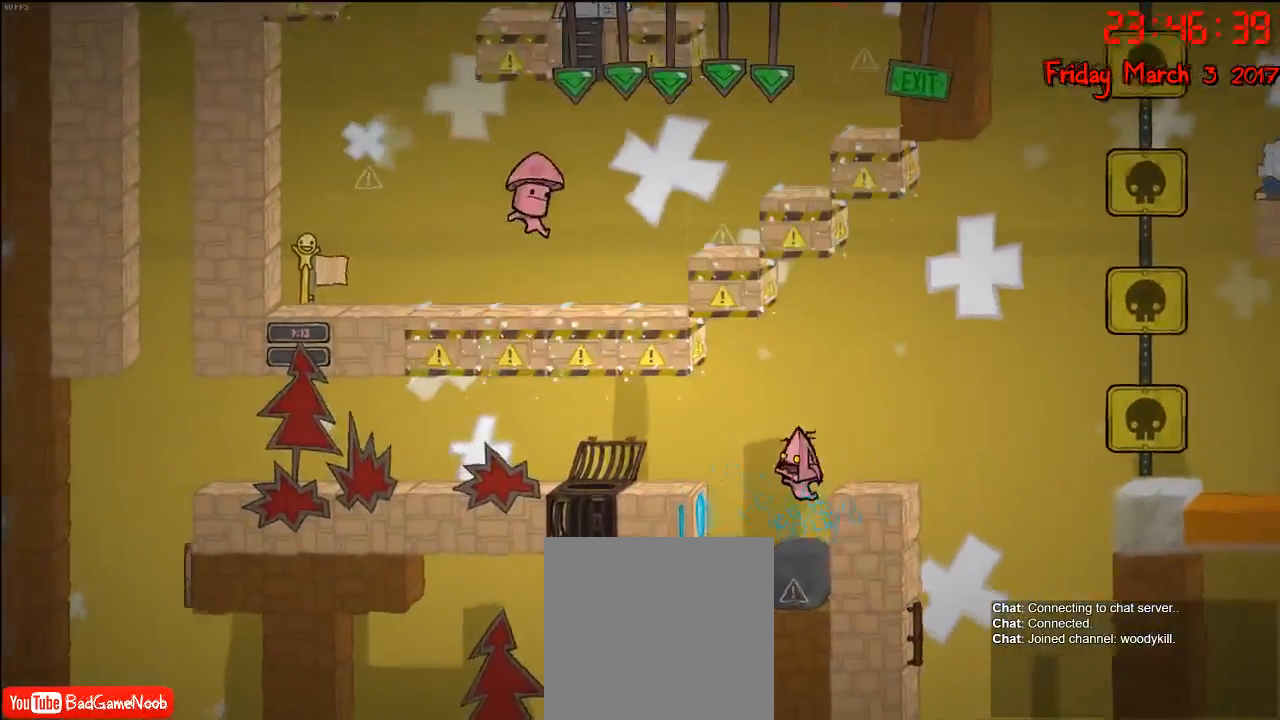
{"buttons": [], "left_stick": "left", "right_stick": "center", "events": [[117, "A", "up"], [200, "A", "down"], [383, "A", "up"]]}
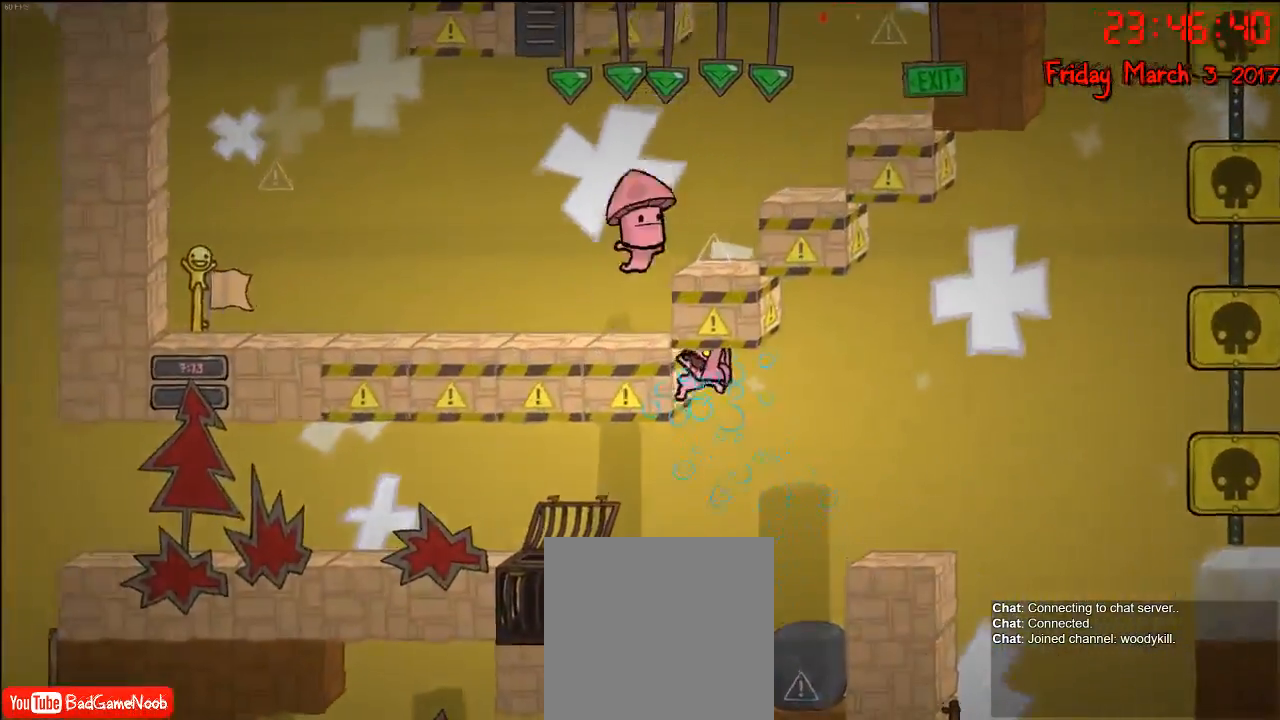
{"buttons": [], "left_stick": "center", "right_stick": "center", "events": [[417, "left_stick", "center"]]}
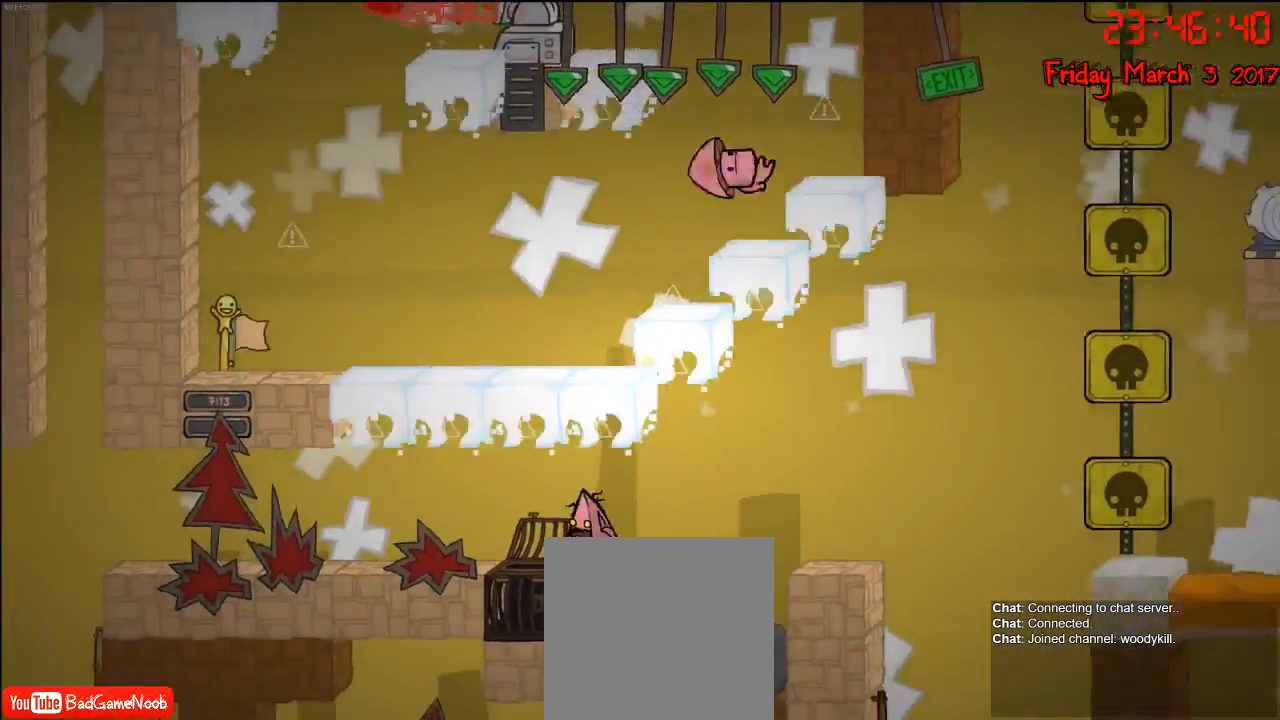
{"buttons": ["A"], "left_stick": "left", "right_stick": "center", "events": [[17, "left_stick", "left"], [133, "A", "down"], [333, "A", "up"], [433, "A", "down"]]}
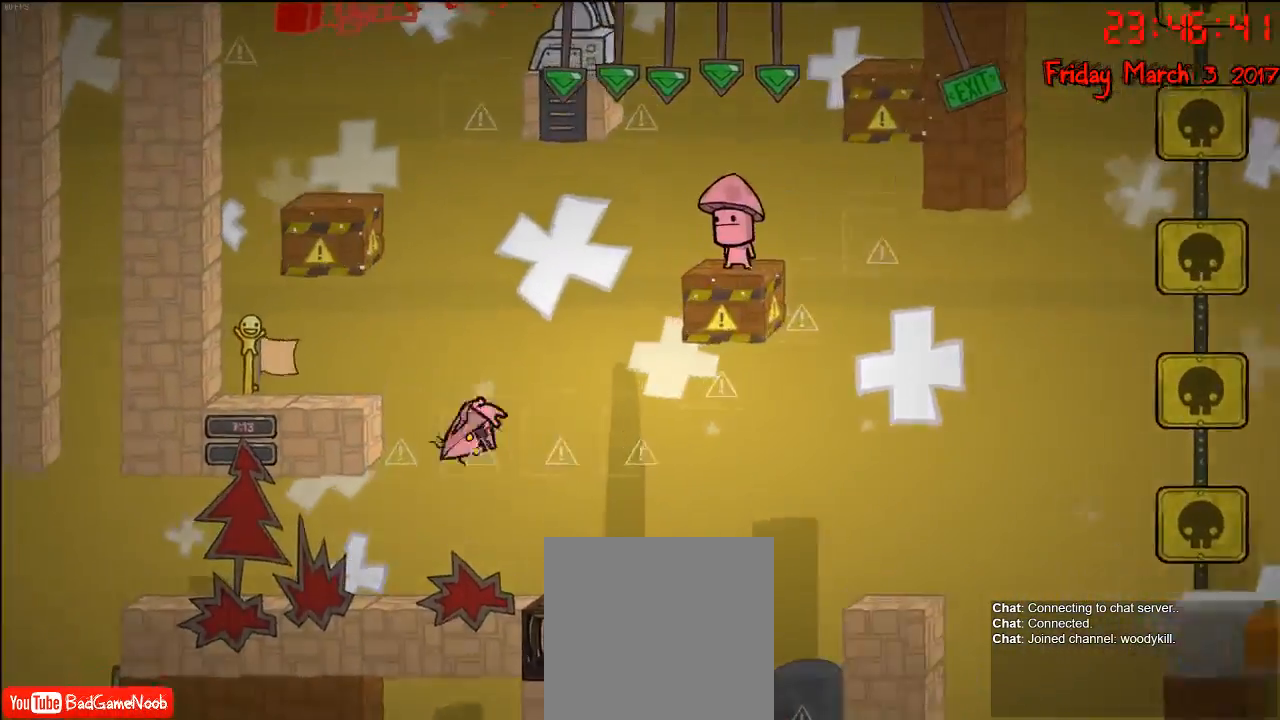
{"buttons": [], "left_stick": "center", "right_stick": "center", "events": [[317, "A", "up"], [500, "left_stick", "center"]]}
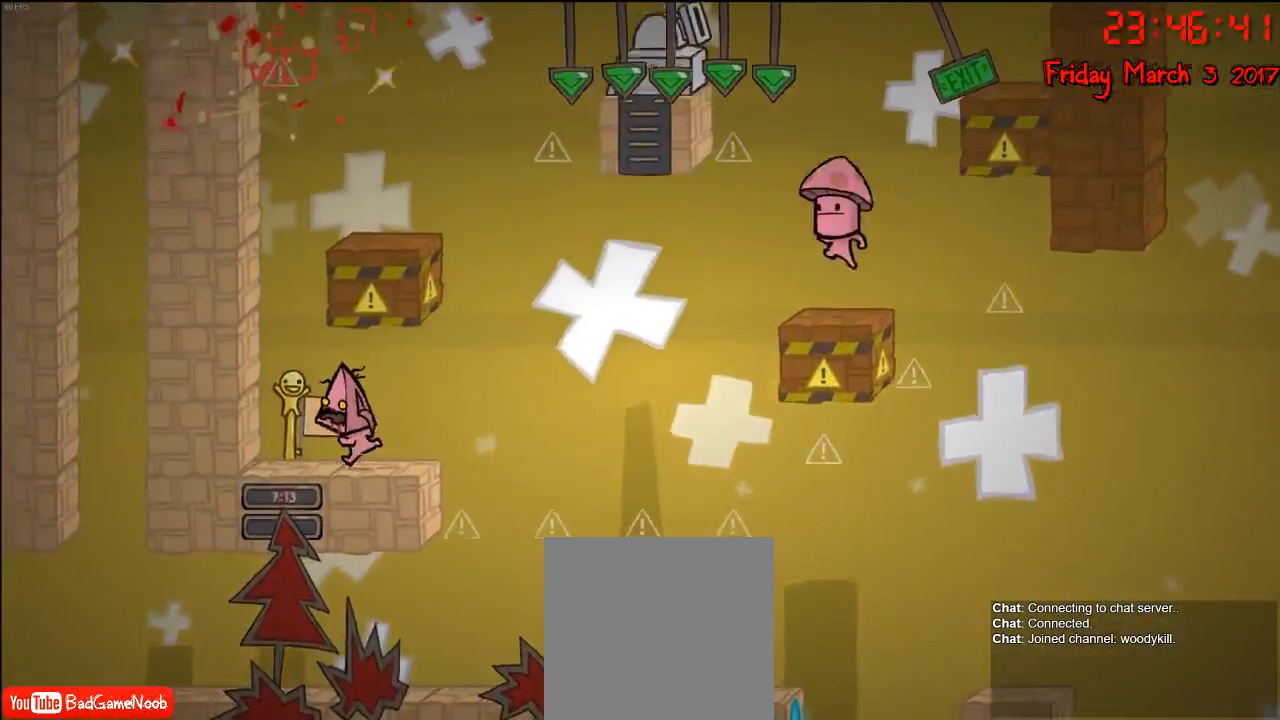
{"buttons": [], "left_stick": "center", "right_stick": "center", "events": [[183, "left_stick", "left"], [433, "left_stick", "center"]]}
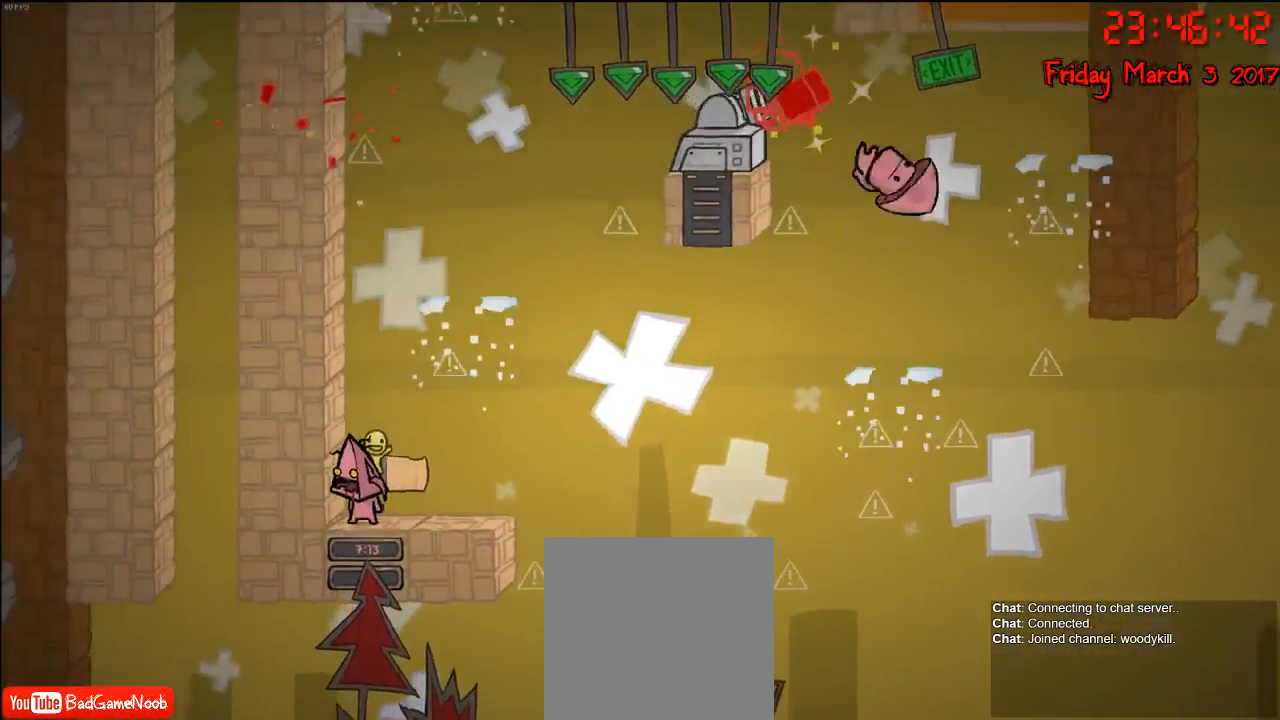
{"buttons": [], "left_stick": "center", "right_stick": "center", "events": []}
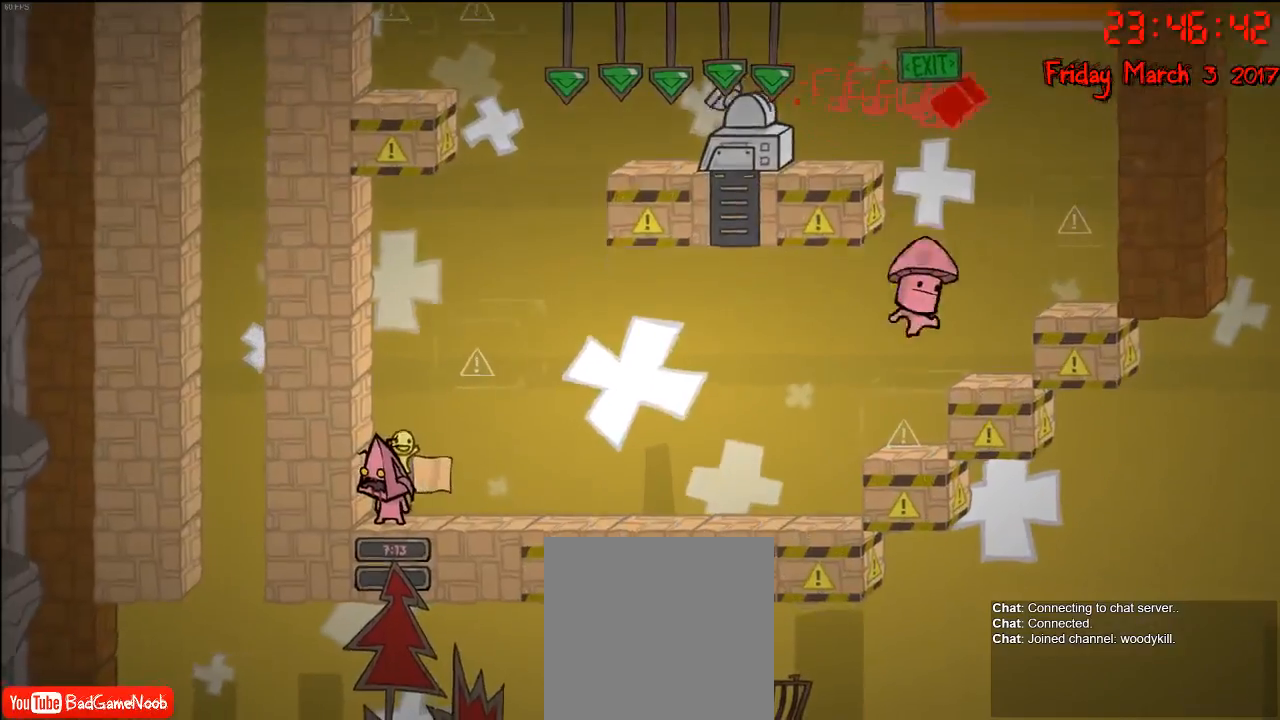
{"buttons": [], "left_stick": "center", "right_stick": "center", "events": [[300, "A", "down"], [450, "A", "up"]]}
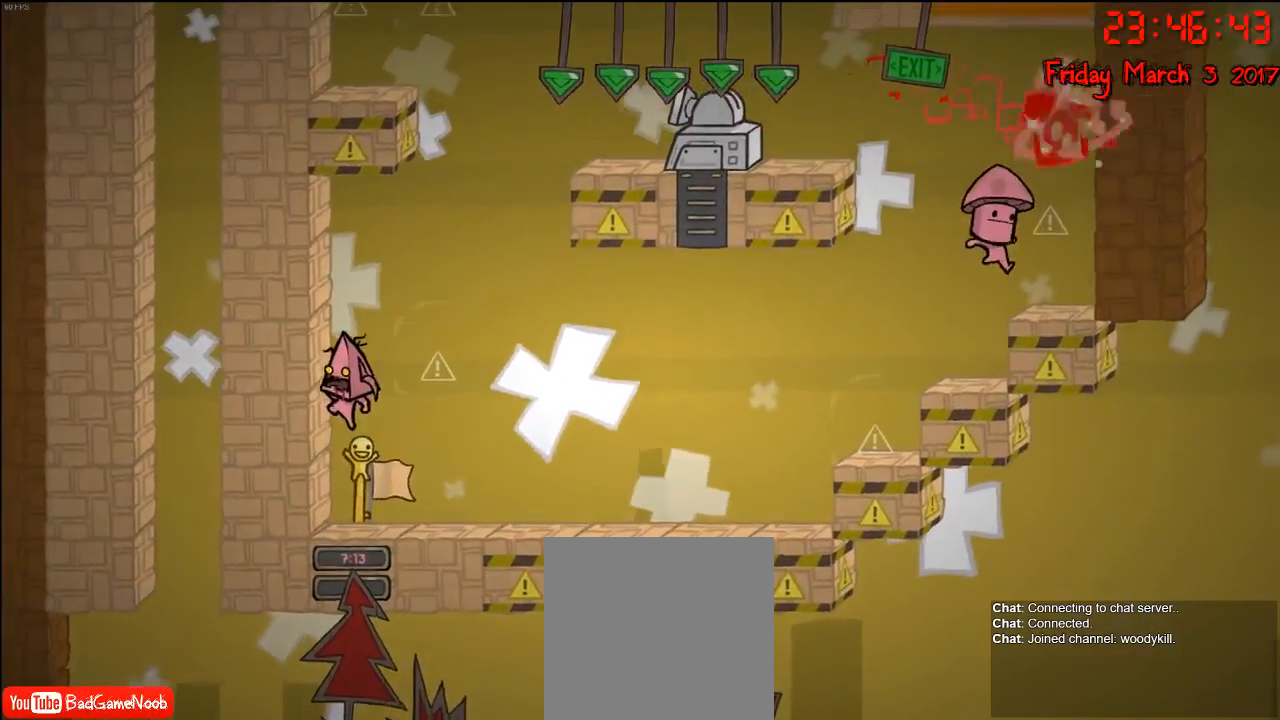
{"buttons": [], "left_stick": "right", "right_stick": "center", "events": [[50, "A", "down"], [167, "left_stick", "right"], [417, "A", "up"]]}
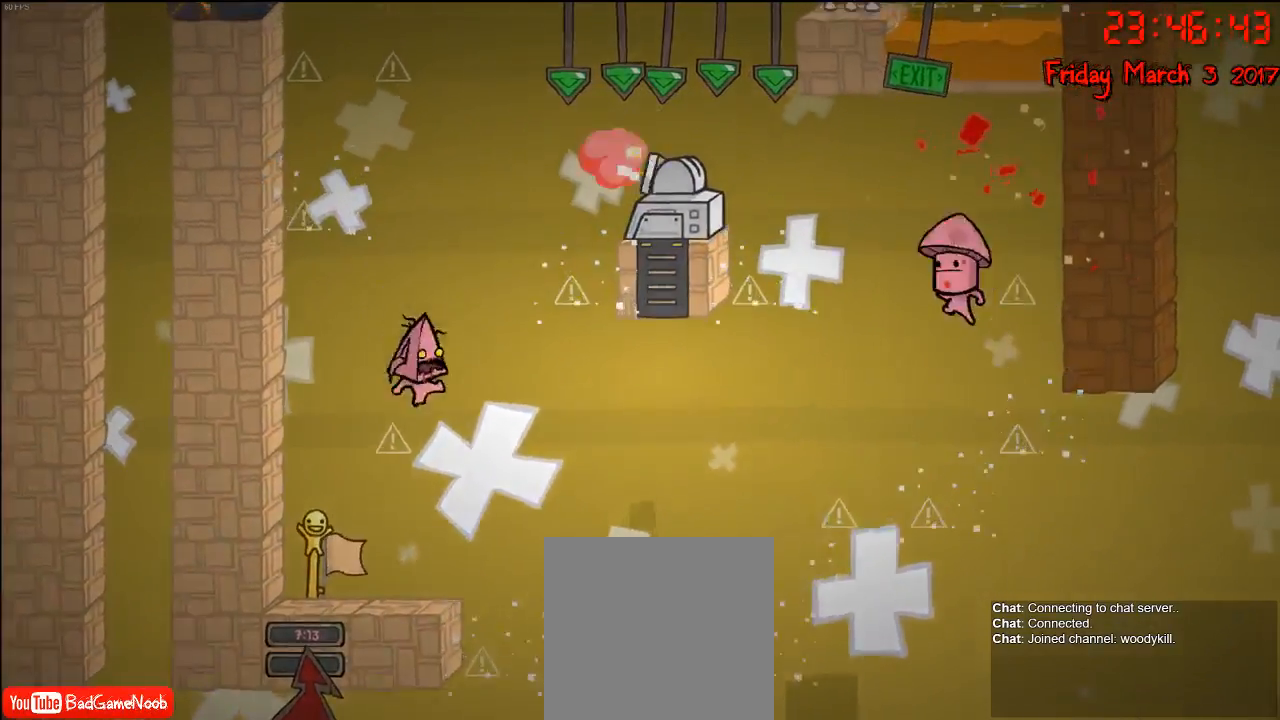
{"buttons": [], "left_stick": "center", "right_stick": "center", "events": [[17, "left_stick", "center"]]}
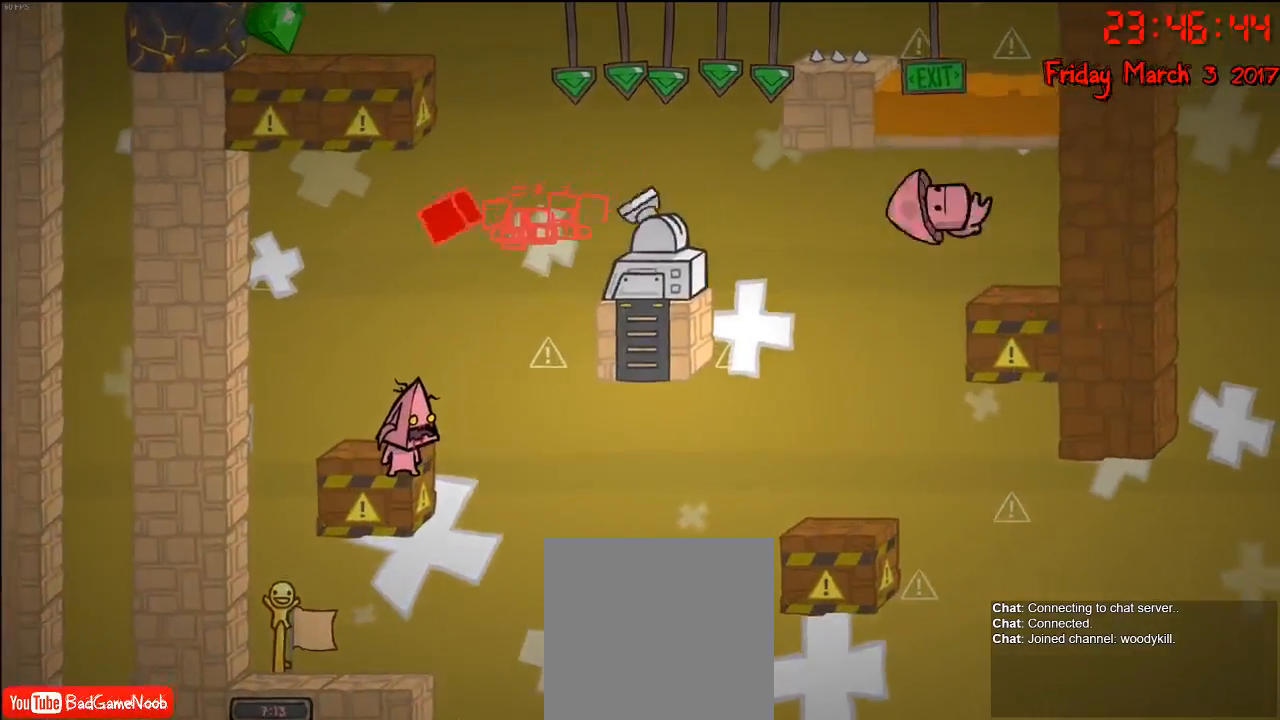
{"buttons": [], "left_stick": "center", "right_stick": "center", "events": [[33, "left_stick", "left"], [167, "left_stick", "center"]]}
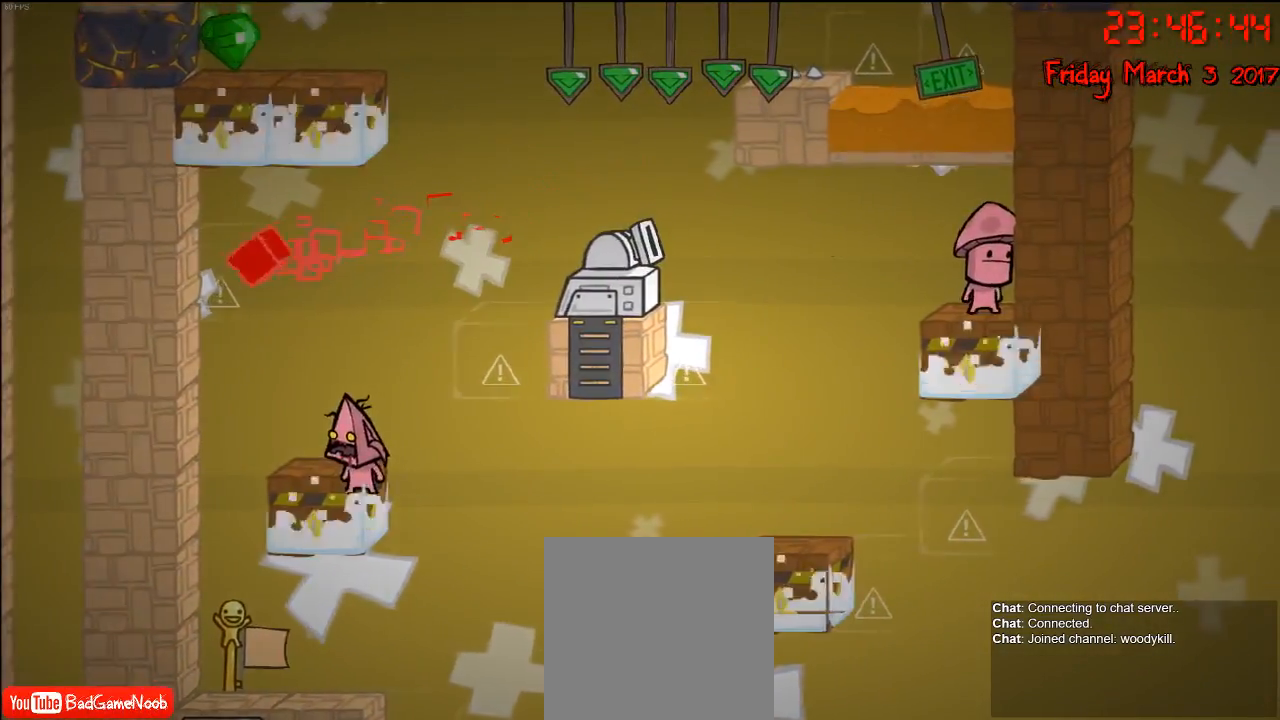
{"buttons": [], "left_stick": "center", "right_stick": "center", "events": [[50, "A", "down"], [50, "left_stick", "right"], [200, "A", "up"], [283, "A", "down"], [500, "A", "up"], [500, "left_stick", "center"]]}
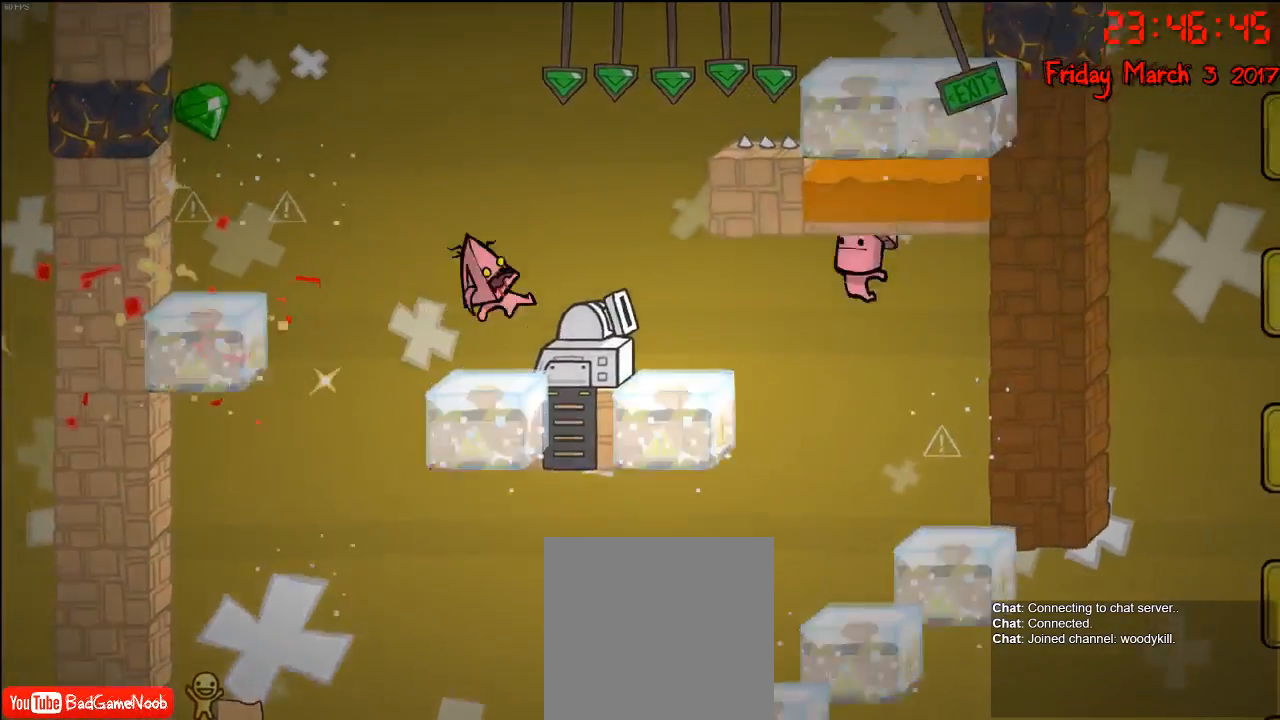
{"buttons": [], "left_stick": "center", "right_stick": "center", "events": [[133, "left_stick", "left"], [233, "left_stick", "center"]]}
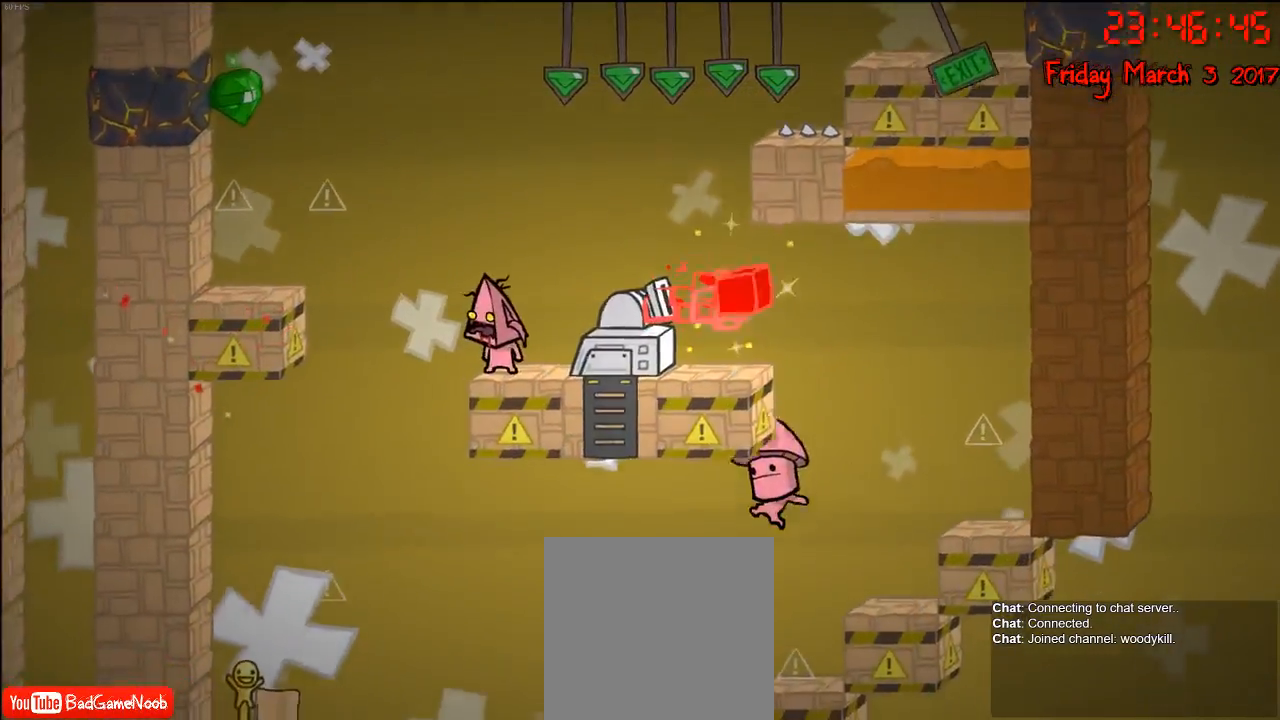
{"buttons": ["A"], "left_stick": "left", "right_stick": "center", "events": [[300, "left_stick", "left"], [333, "A", "down"]]}
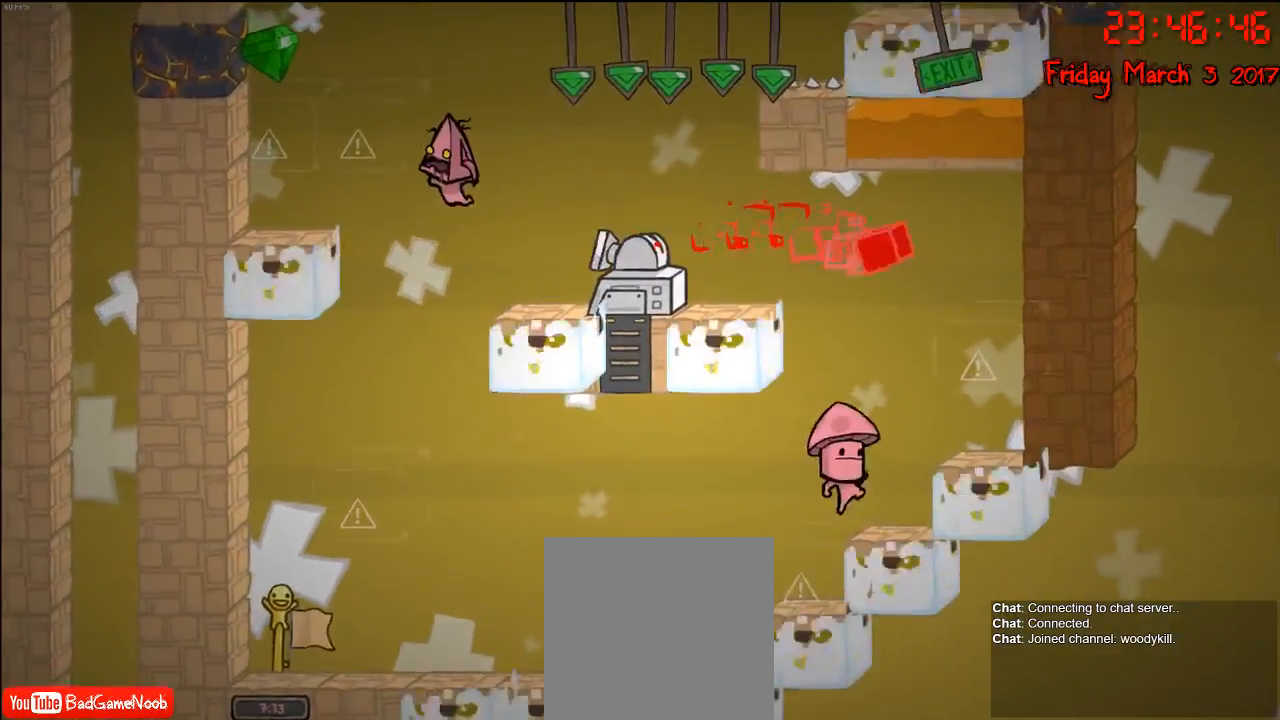
{"buttons": [], "left_stick": "left", "right_stick": "center", "events": [[17, "A", "up"], [117, "A", "down"], [500, "A", "up"]]}
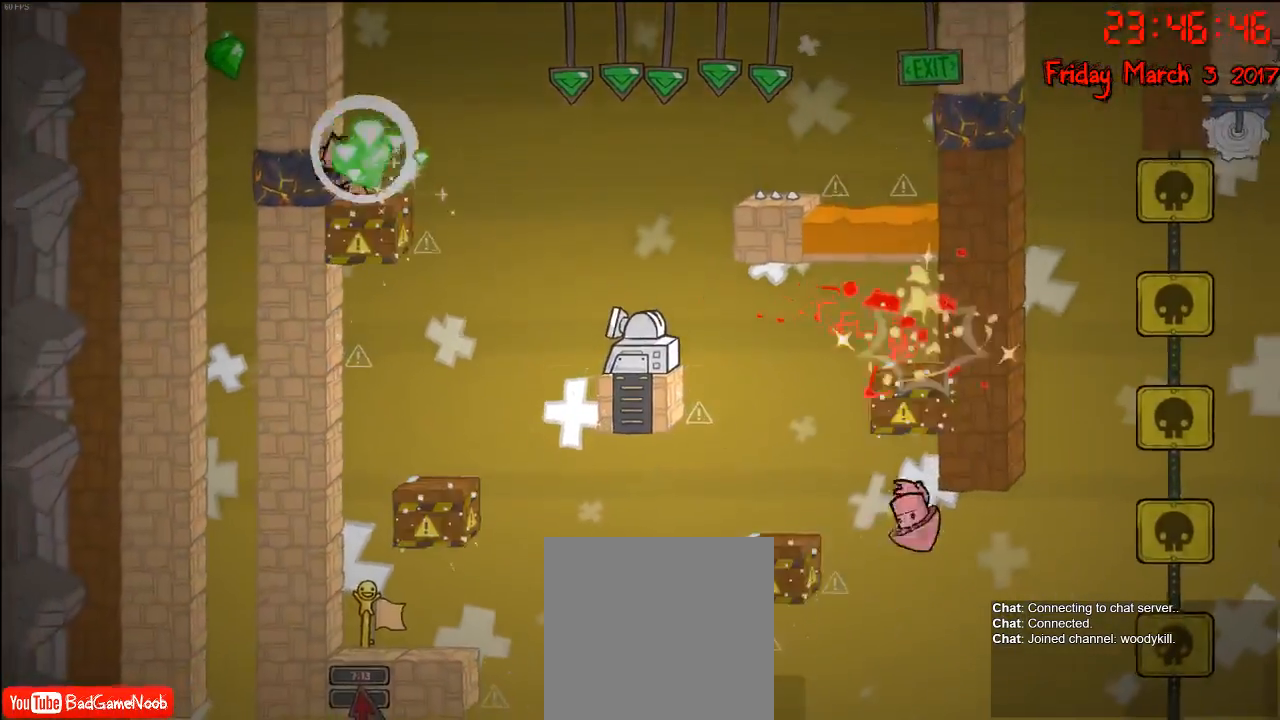
{"buttons": [], "left_stick": "center", "right_stick": "center", "events": [[83, "left_stick", "center"]]}
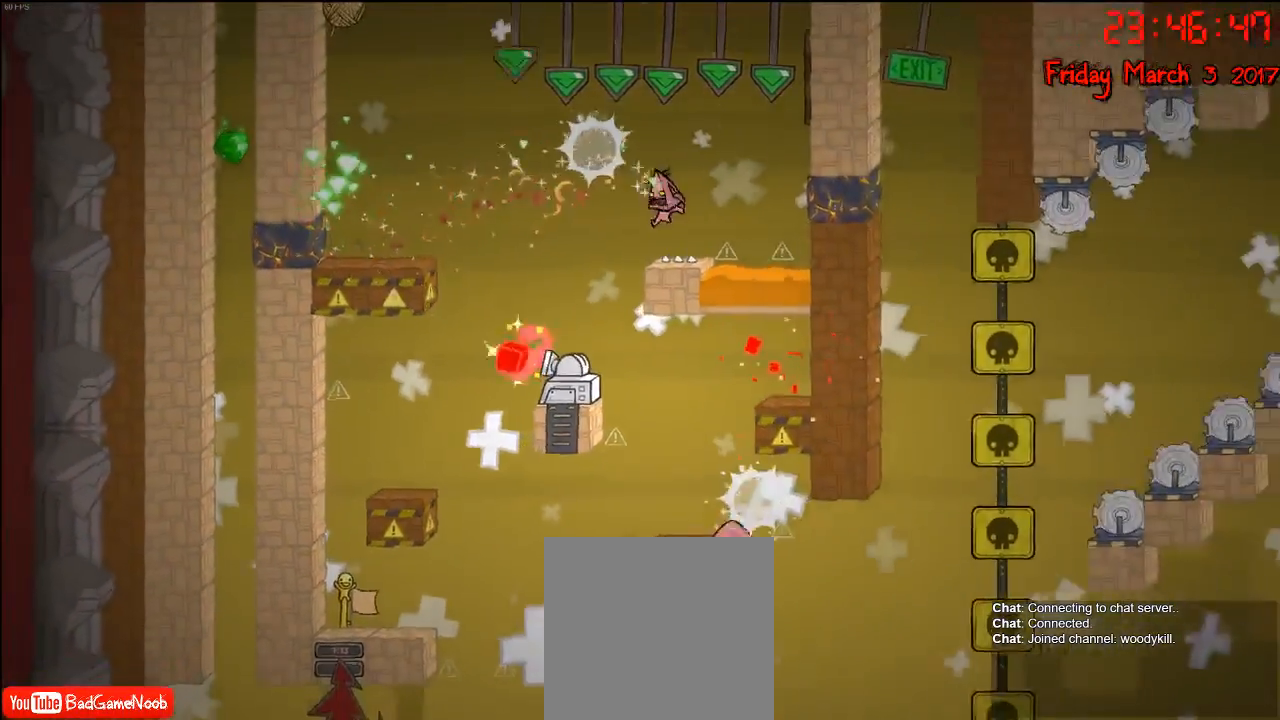
{"buttons": [], "left_stick": "left", "right_stick": "center", "events": [[50, "A", "down"], [50, "left_stick", "left"], [283, "A", "up"], [283, "left_stick", "right"], [433, "left_stick", "left"]]}
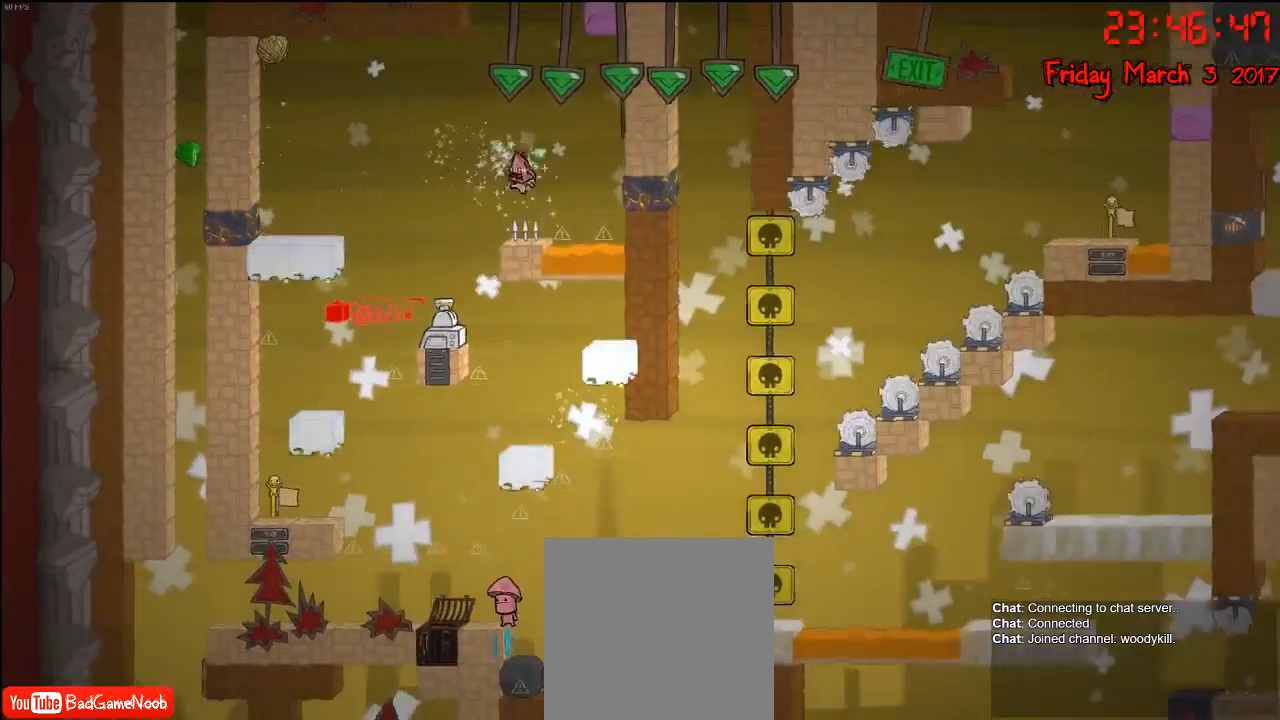
{"buttons": [], "left_stick": "center", "right_stick": "center", "events": [[117, "left_stick", "center"]]}
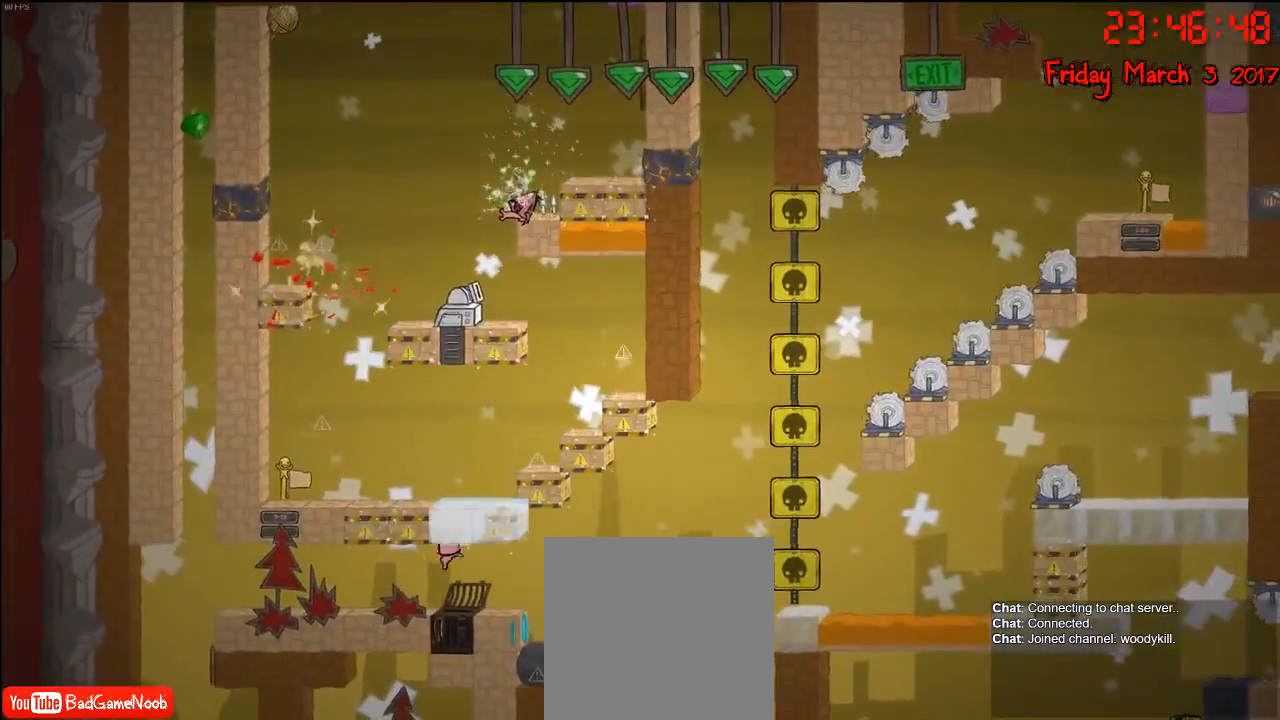
{"buttons": [], "left_stick": "center", "right_stick": "center", "events": []}
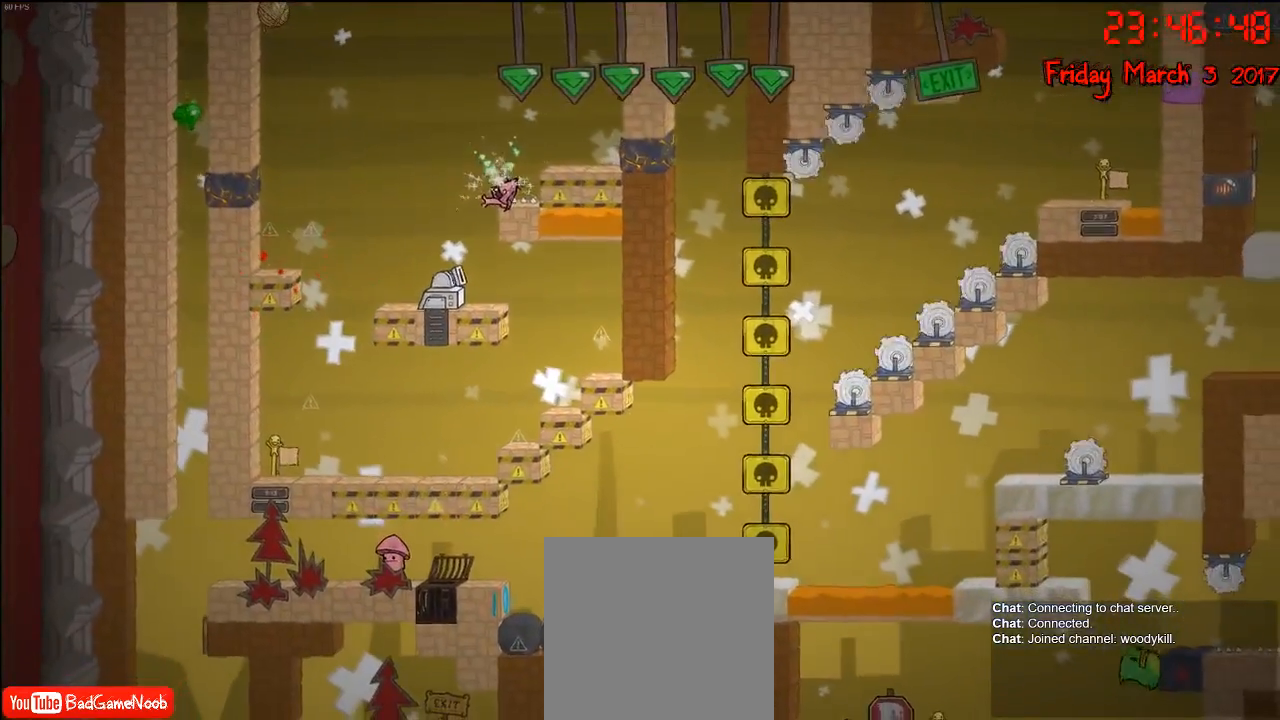
{"buttons": [], "left_stick": "center", "right_stick": "center", "events": []}
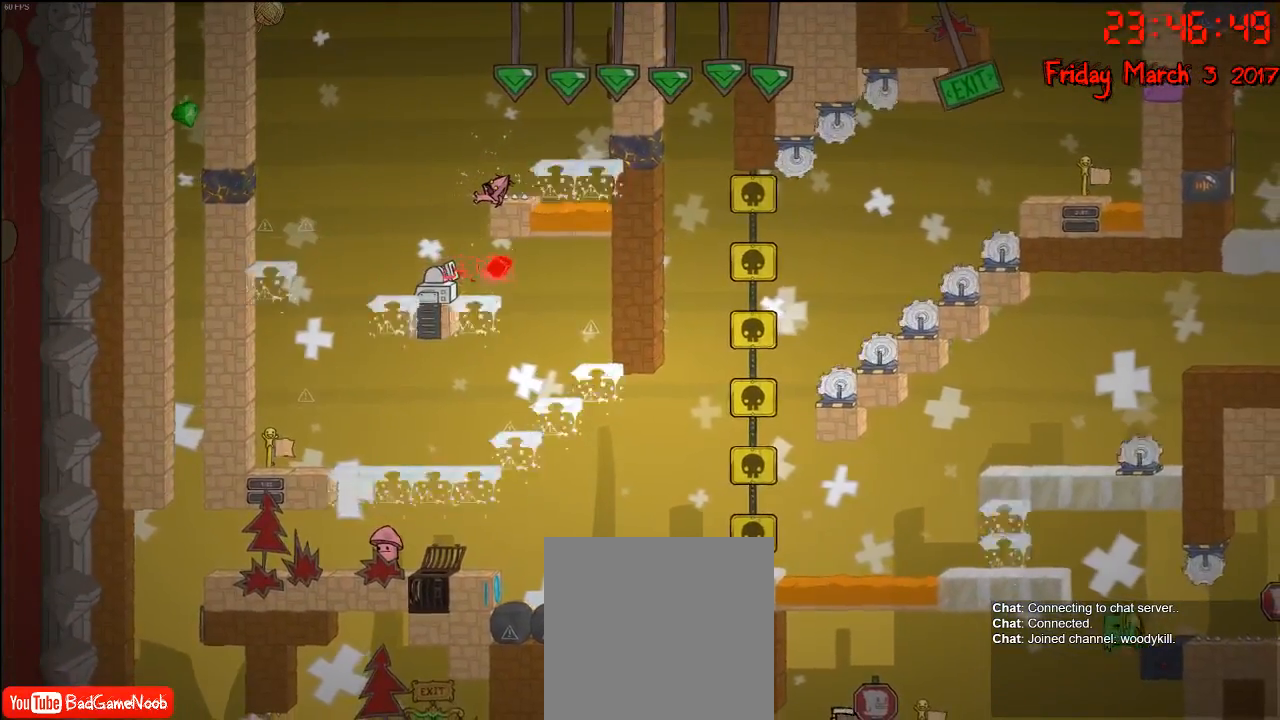
{"buttons": [], "left_stick": "center", "right_stick": "center", "events": []}
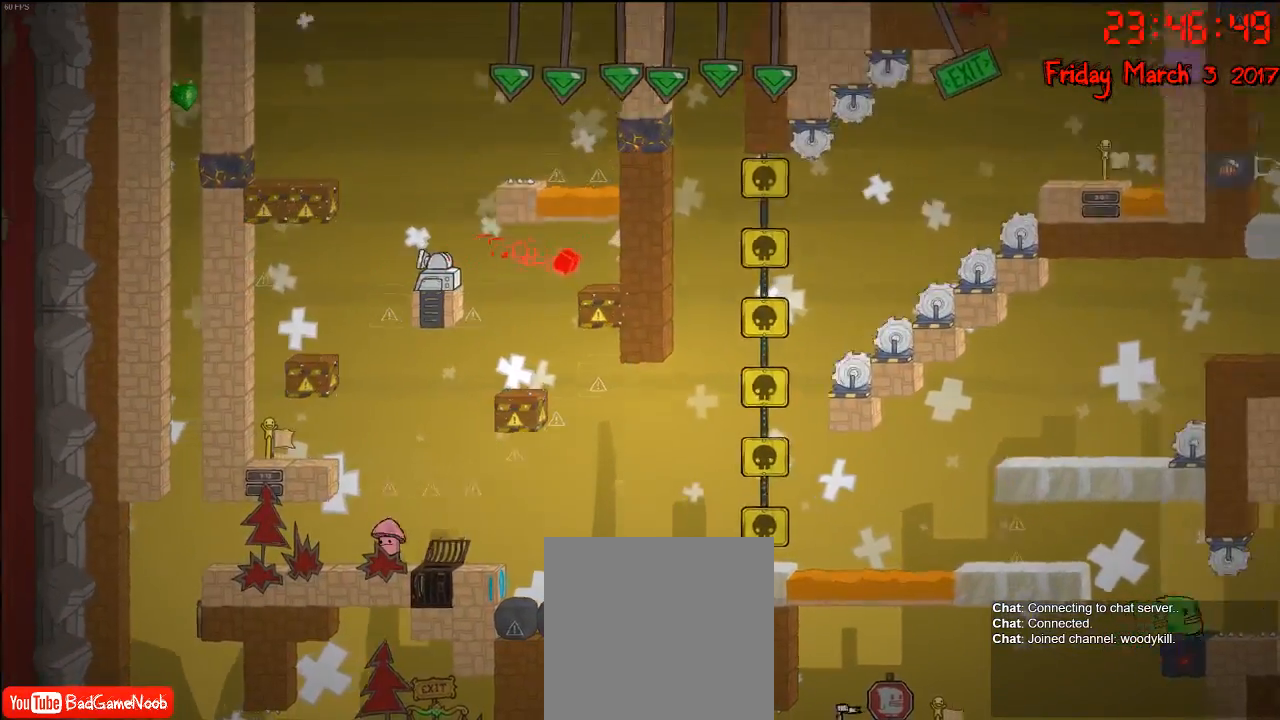
{"buttons": [], "left_stick": "center", "right_stick": "center", "events": []}
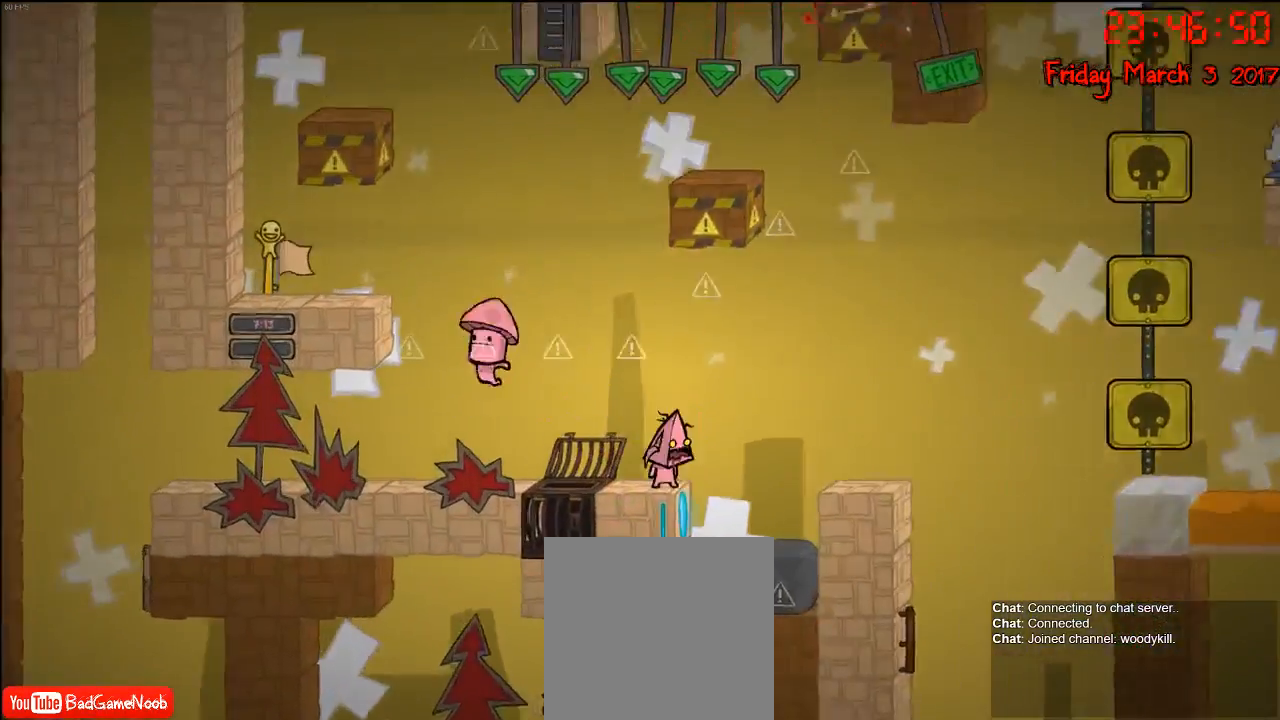
{"buttons": [], "left_stick": "left", "right_stick": "center", "events": [[167, "left_stick", "left"]]}
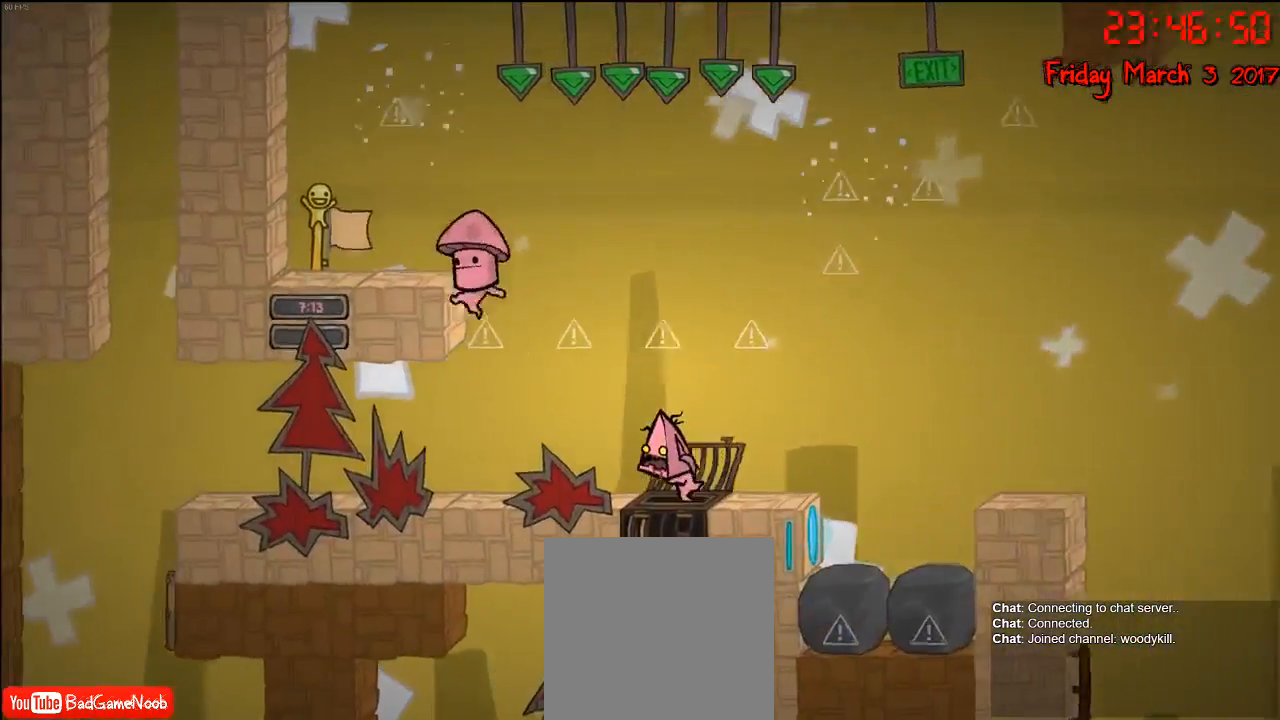
{"buttons": ["A"], "left_stick": "center", "right_stick": "center", "events": [[50, "A", "down"], [83, "left_stick", "center"], [233, "A", "up"], [317, "A", "down"]]}
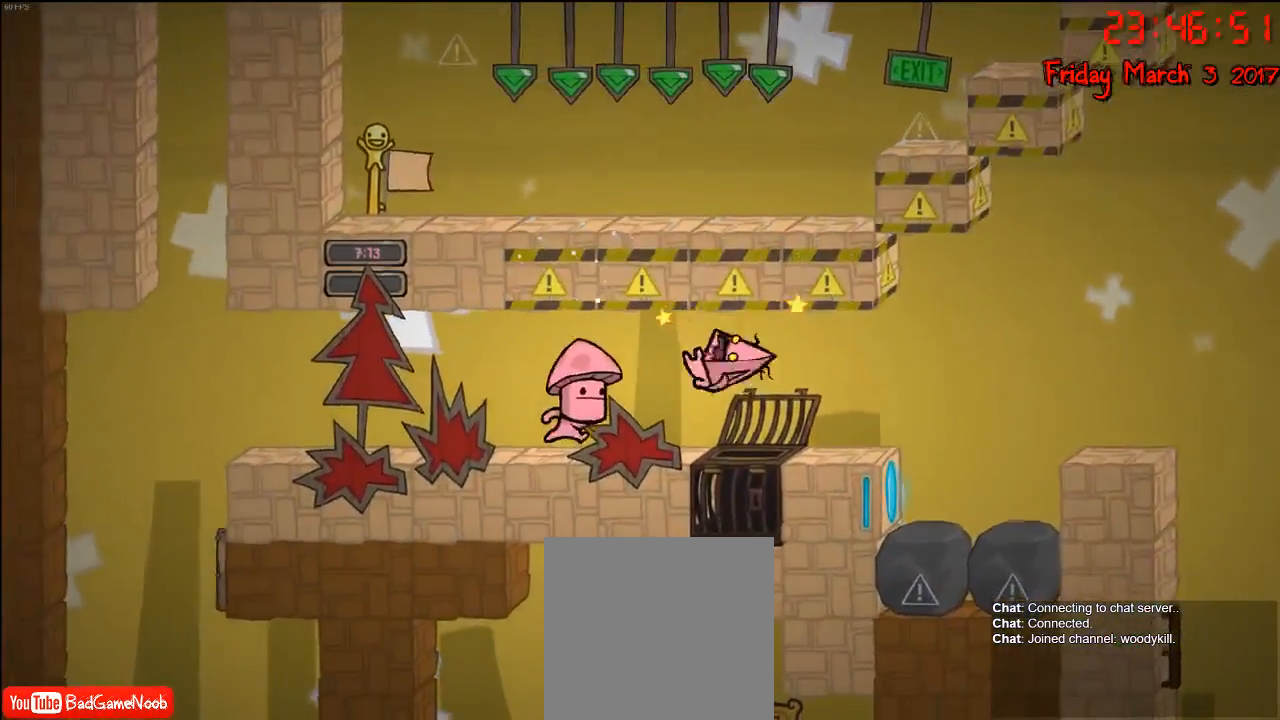
{"buttons": [], "left_stick": "right", "right_stick": "center", "events": [[50, "A", "up"], [333, "left_stick", "right"]]}